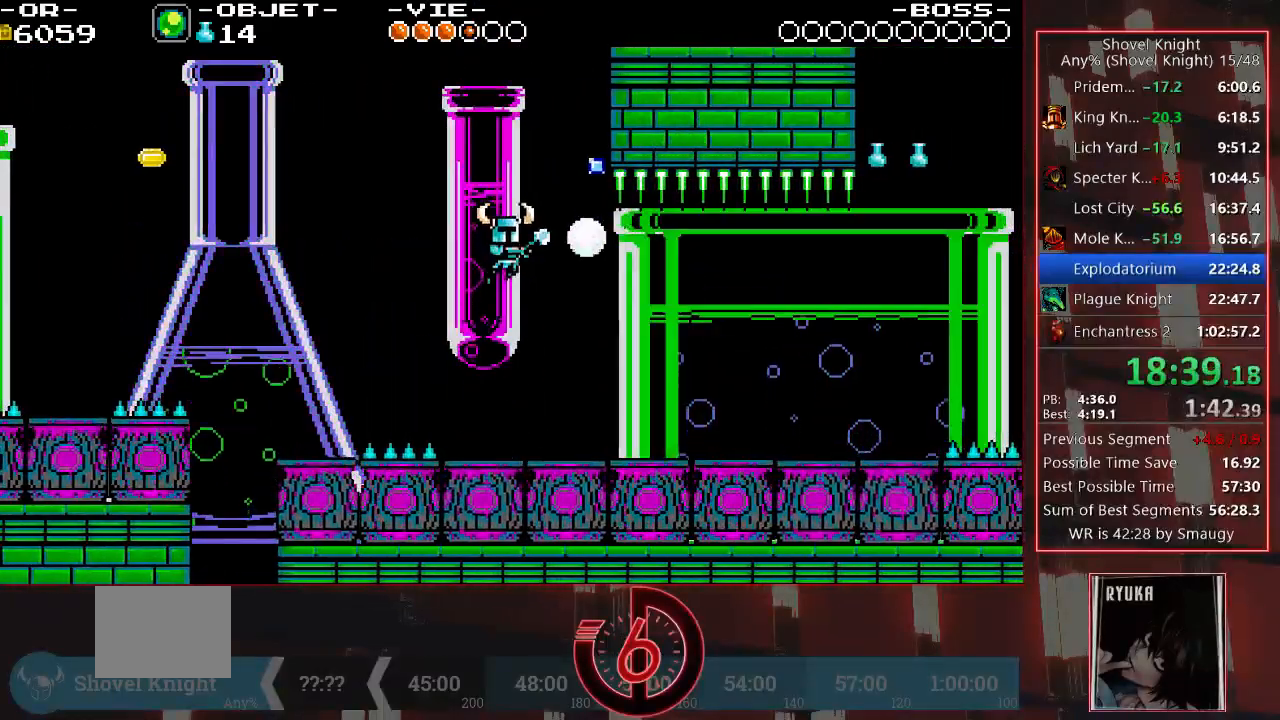
Gameplay with a controller (PlayStation layout); each line is a JSON object with the inputs held at the frame after it (dt_ms = milliseconds from this image to that frame). "events" lists button and stick changes between this image and that frame as [ms after this image, input, new state], when the widget could be followed in between. Not read: L3 R3.
{"dt_ms": 500, "buttons": [], "left_stick": "center", "right_stick": "center", "events": [[33, "SQUARE", "up"], [200, "DPAD_RIGHT", "down"], [283, "DPAD_RIGHT", "up"]]}
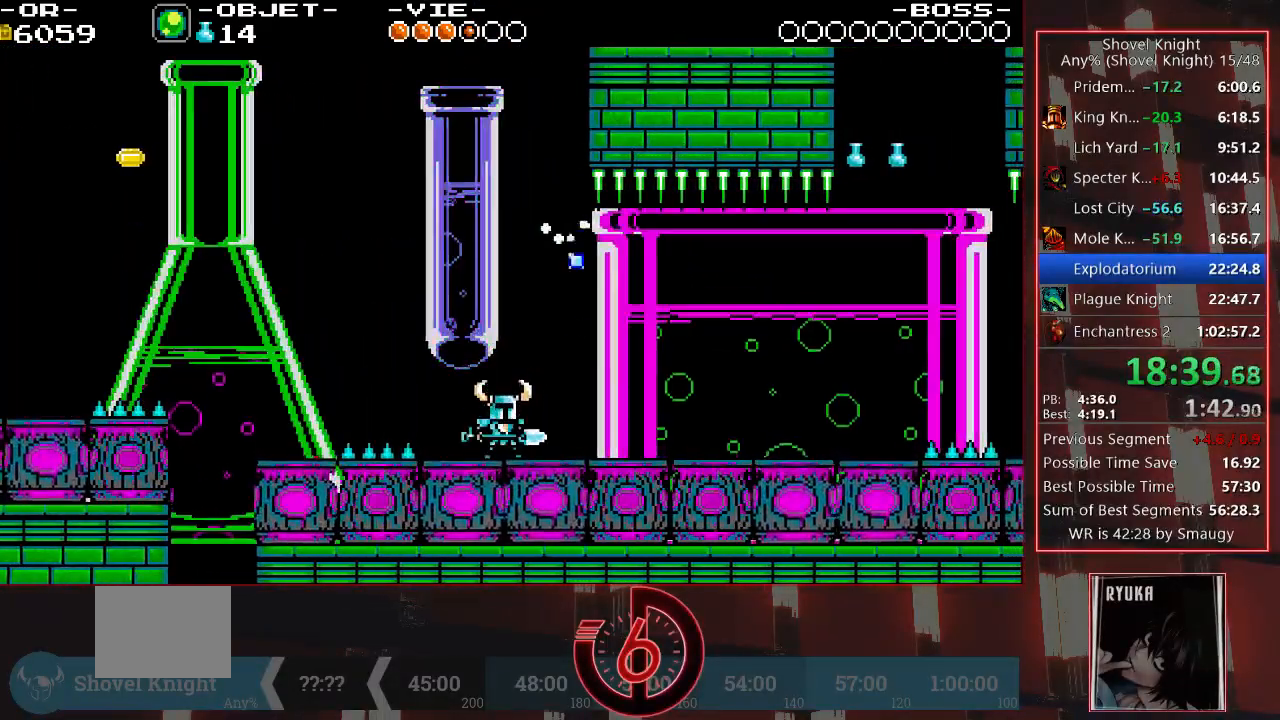
{"dt_ms": 500, "buttons": [], "left_stick": "center", "right_stick": "center", "events": []}
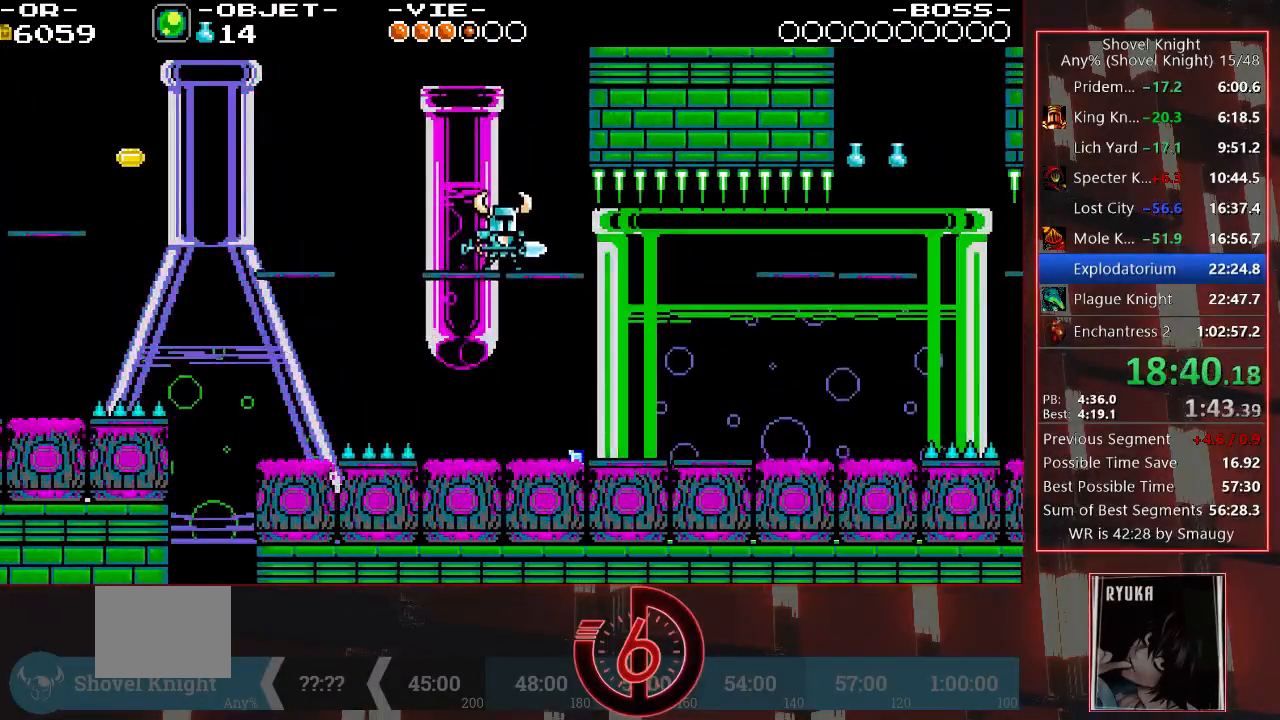
{"dt_ms": 500, "buttons": [], "left_stick": "center", "right_stick": "center", "events": []}
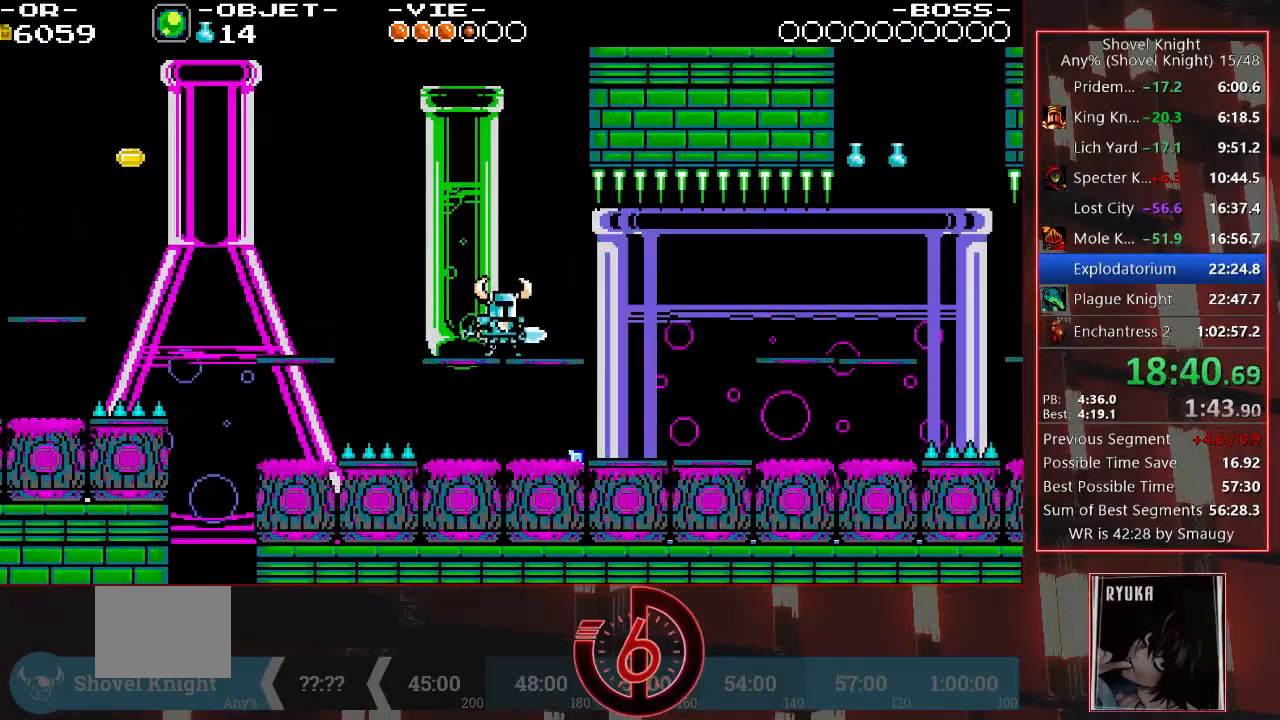
{"dt_ms": 500, "buttons": [], "left_stick": "center", "right_stick": "center", "events": []}
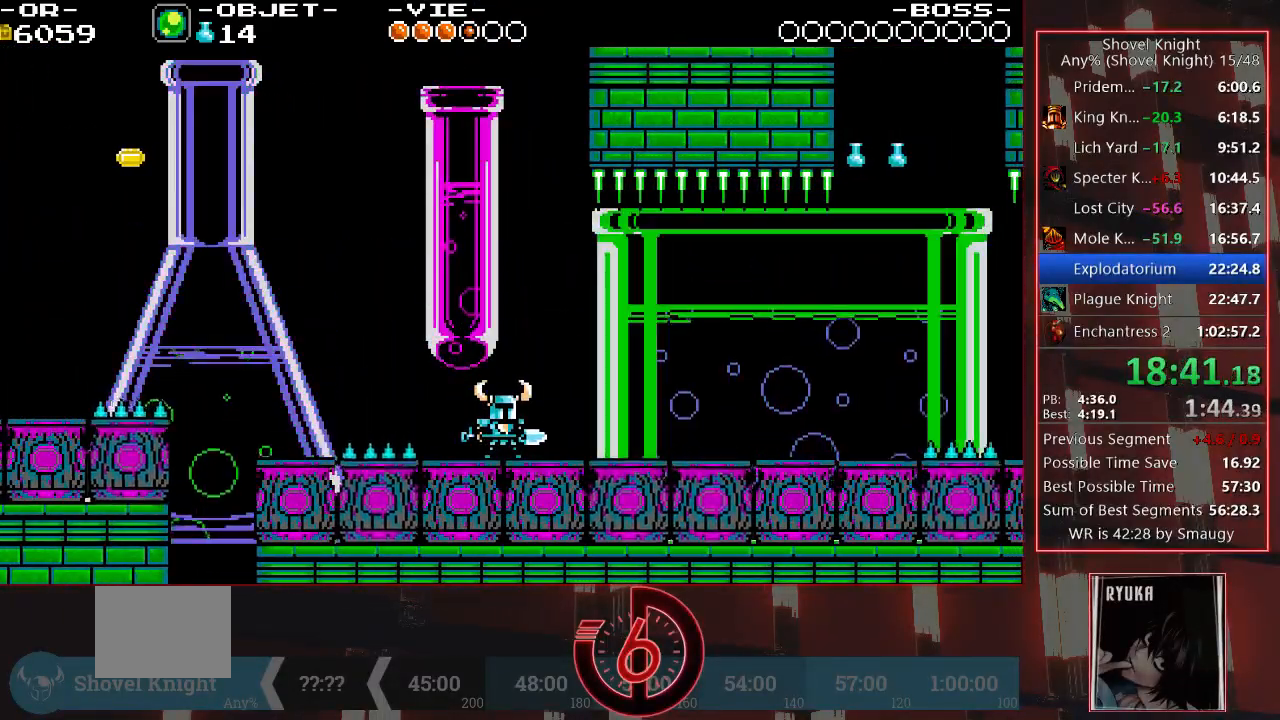
{"dt_ms": 500, "buttons": [], "left_stick": "center", "right_stick": "center", "events": []}
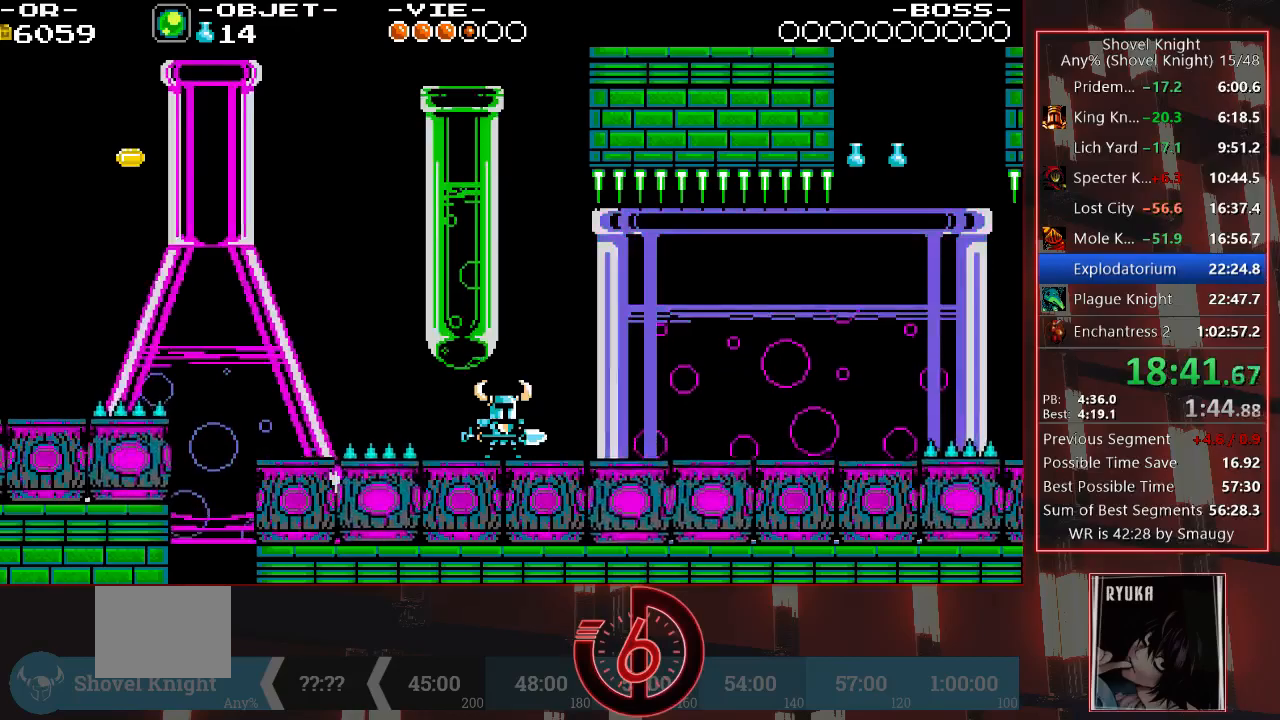
{"dt_ms": 500, "buttons": [], "left_stick": "center", "right_stick": "center", "events": []}
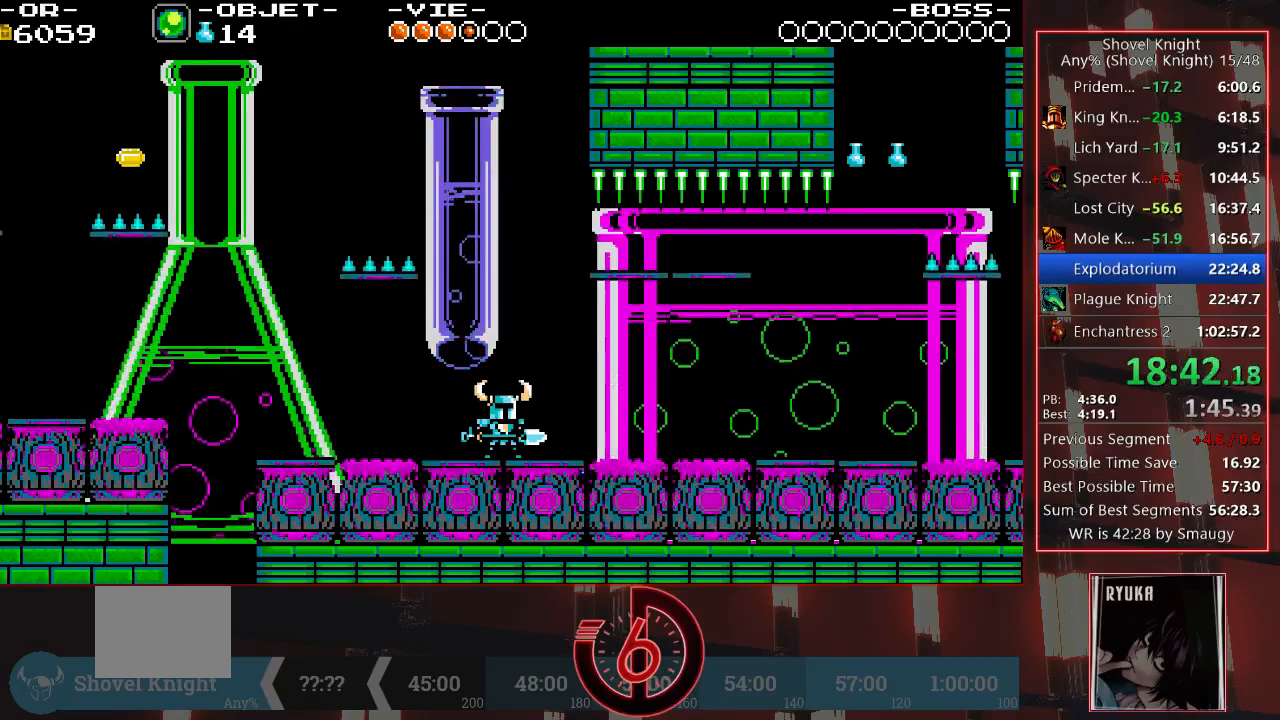
{"dt_ms": 500, "buttons": ["DPAD_RIGHT"], "left_stick": "center", "right_stick": "center", "events": [[333, "CROSS", "down"], [383, "DPAD_RIGHT", "down"], [417, "CROSS", "up"]]}
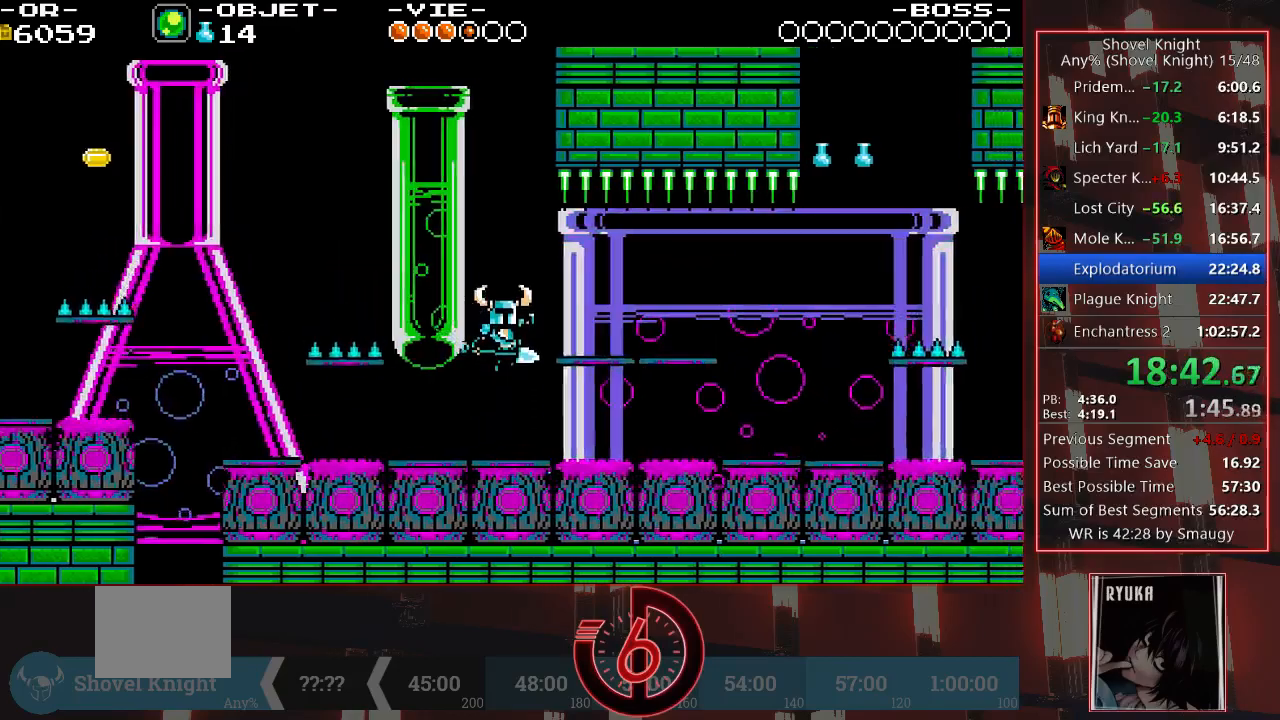
{"dt_ms": 500, "buttons": ["DPAD_RIGHT"], "left_stick": "center", "right_stick": "center", "events": []}
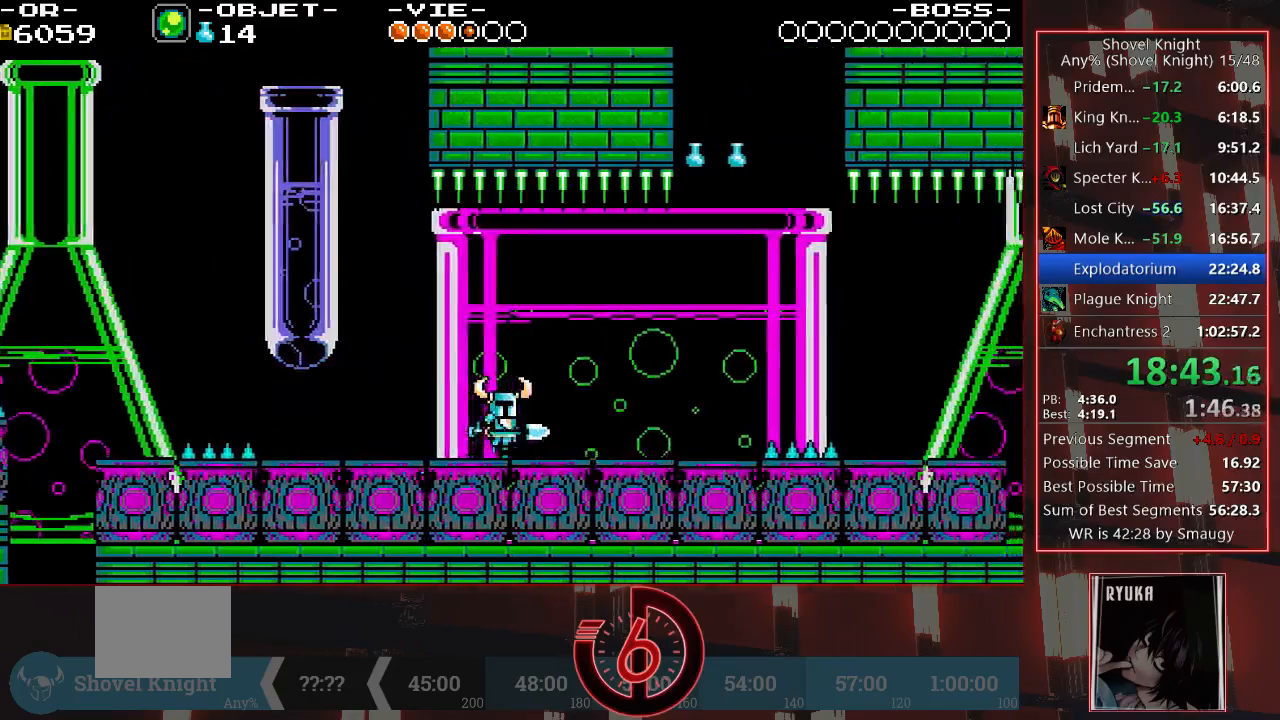
{"dt_ms": 500, "buttons": ["DPAD_RIGHT"], "left_stick": "center", "right_stick": "center", "events": []}
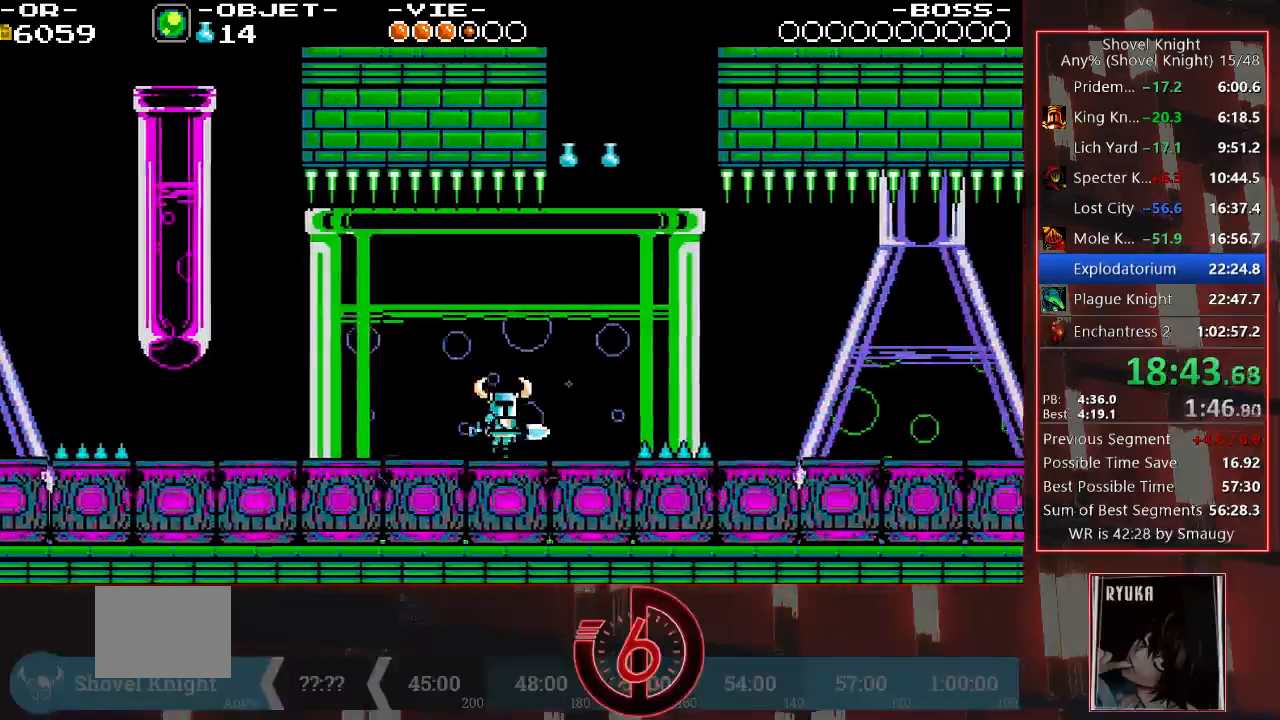
{"dt_ms": 500, "buttons": [], "left_stick": "center", "right_stick": "center", "events": [[283, "DPAD_RIGHT", "up"]]}
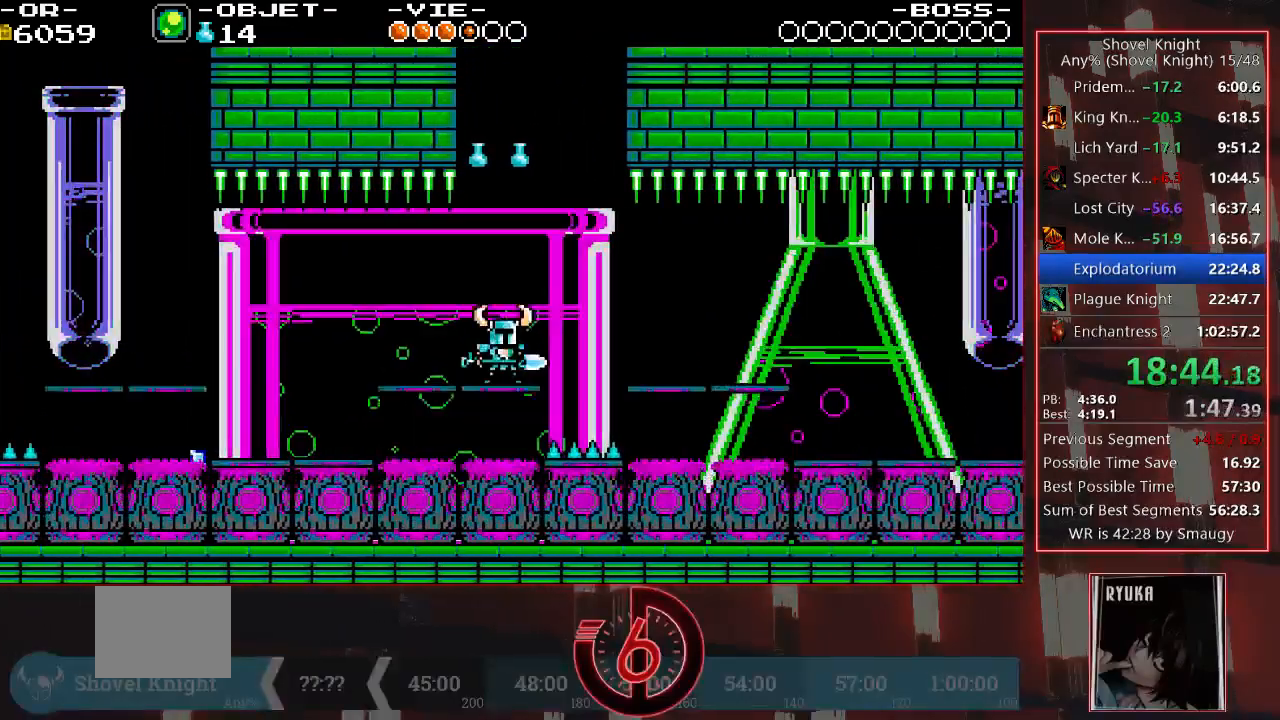
{"dt_ms": 500, "buttons": [], "left_stick": "center", "right_stick": "center", "events": []}
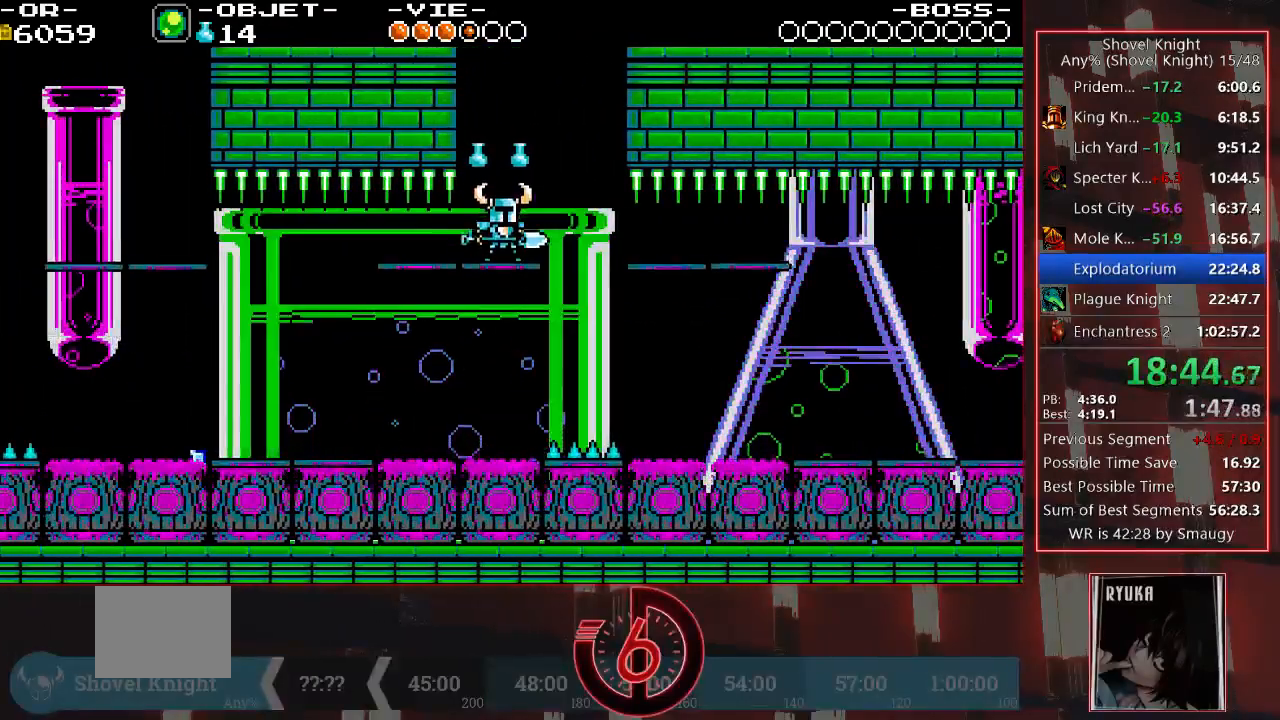
{"dt_ms": 500, "buttons": ["CROSS", "DPAD_RIGHT"], "left_stick": "center", "right_stick": "center", "events": [[400, "DPAD_RIGHT", "down"], [433, "CROSS", "down"]]}
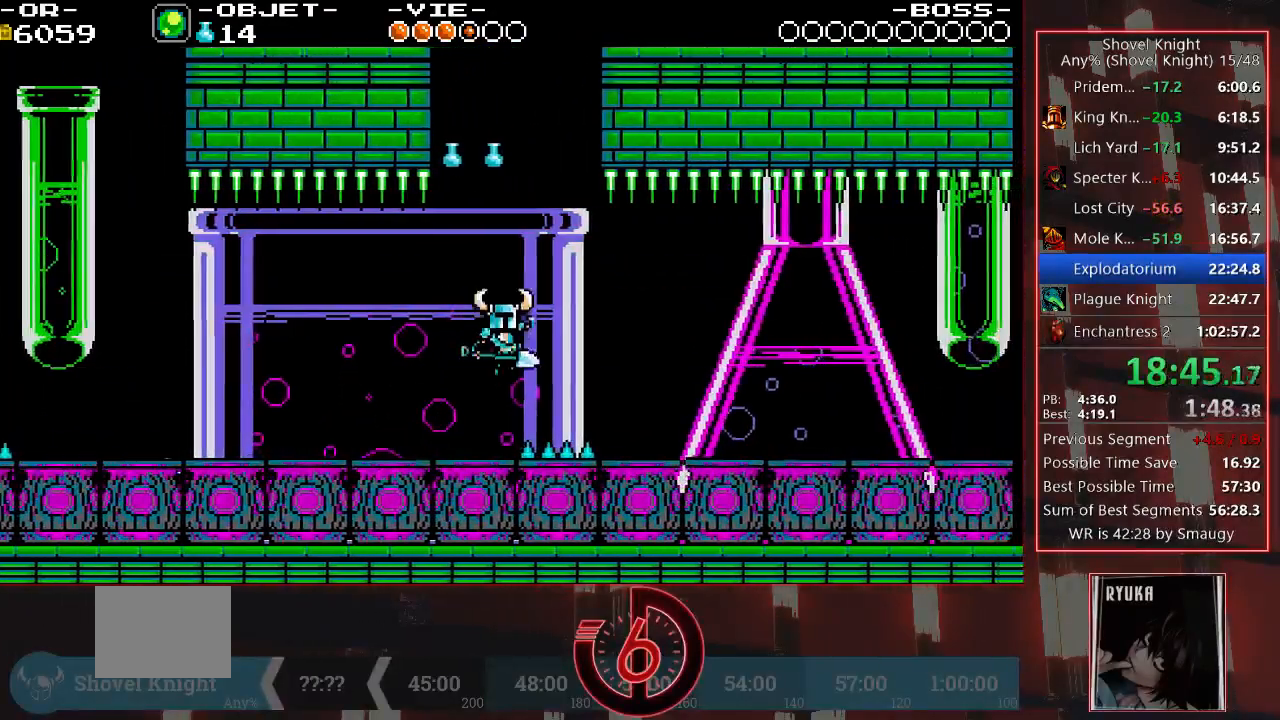
{"dt_ms": 500, "buttons": ["DPAD_RIGHT"], "left_stick": "center", "right_stick": "center", "events": [[33, "CROSS", "up"]]}
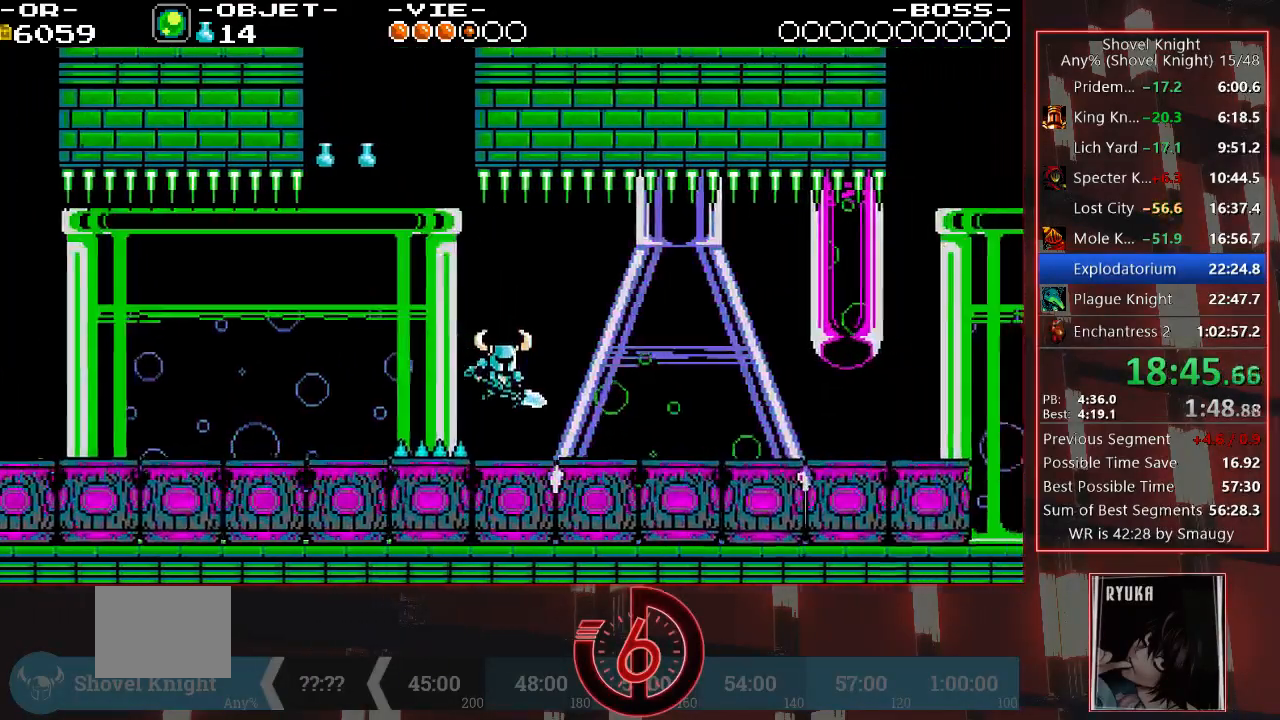
{"dt_ms": 500, "buttons": [], "left_stick": "center", "right_stick": "center", "events": [[267, "DPAD_RIGHT", "up"]]}
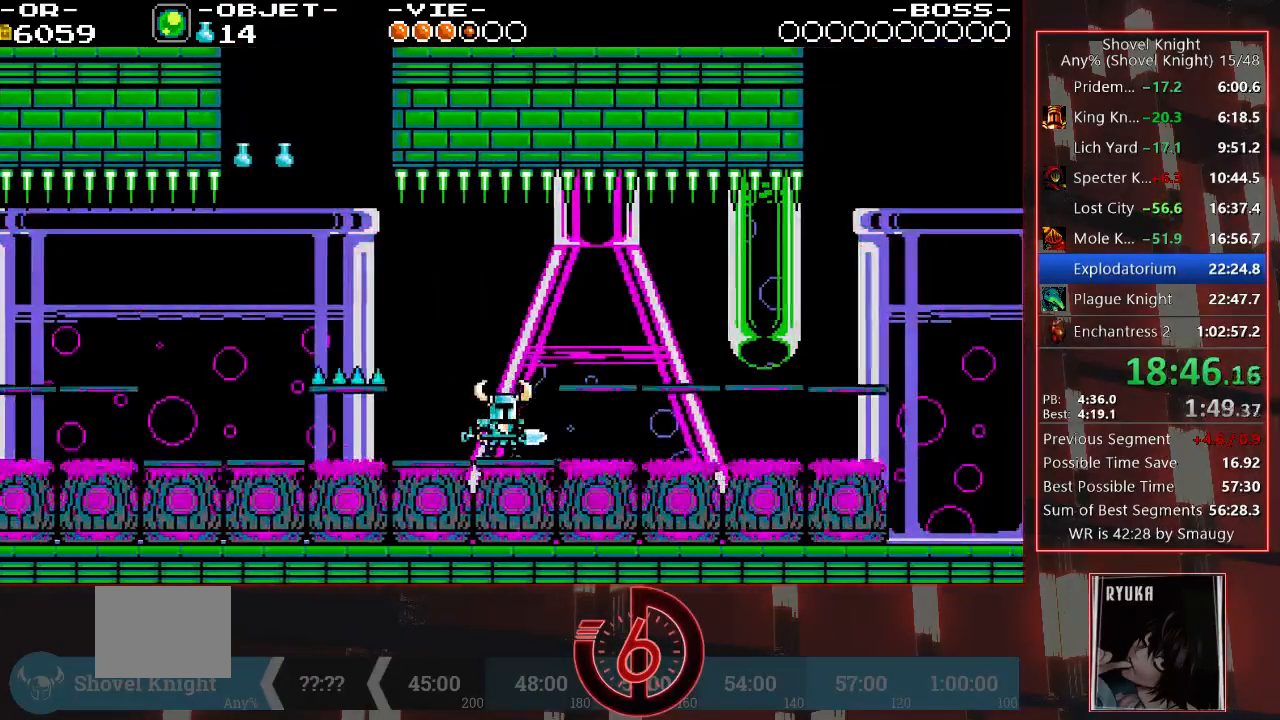
{"dt_ms": 500, "buttons": [], "left_stick": "center", "right_stick": "center", "events": []}
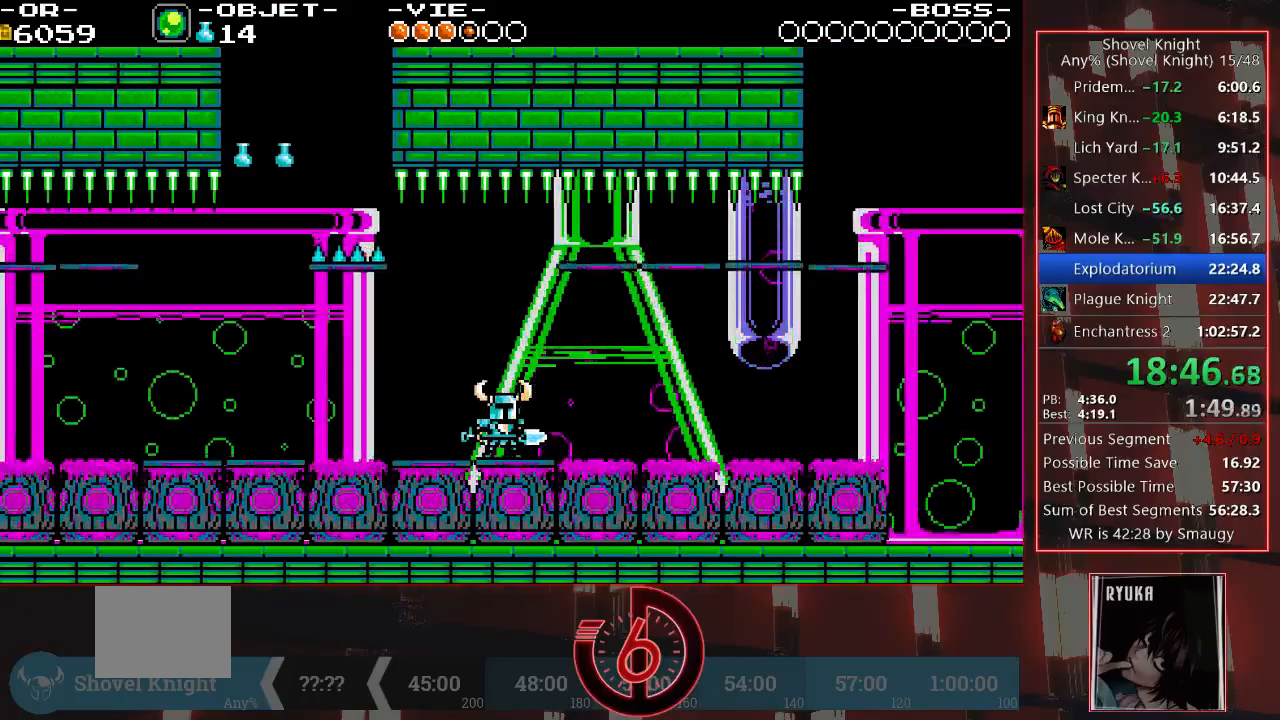
{"dt_ms": 500, "buttons": ["DPAD_RIGHT"], "left_stick": "center", "right_stick": "center", "events": [[167, "CROSS", "down"], [233, "DPAD_RIGHT", "down"], [267, "CROSS", "up"]]}
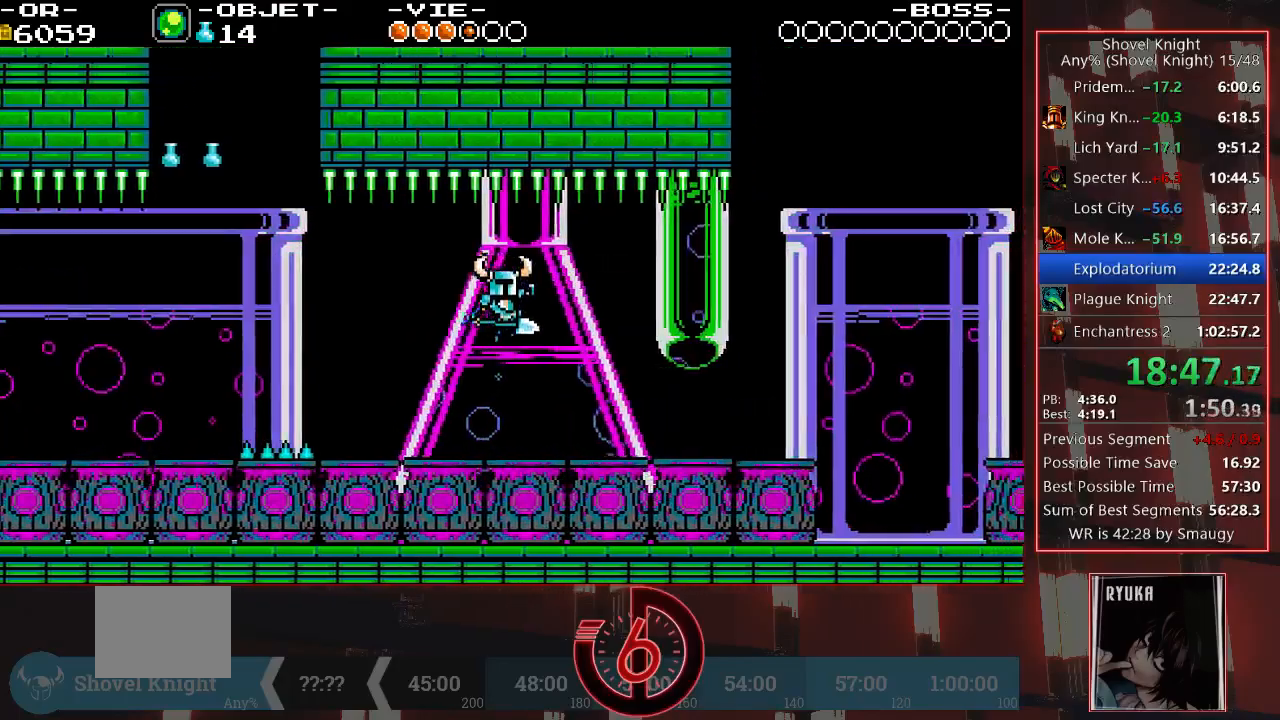
{"dt_ms": 500, "buttons": ["DPAD_RIGHT"], "left_stick": "center", "right_stick": "center", "events": []}
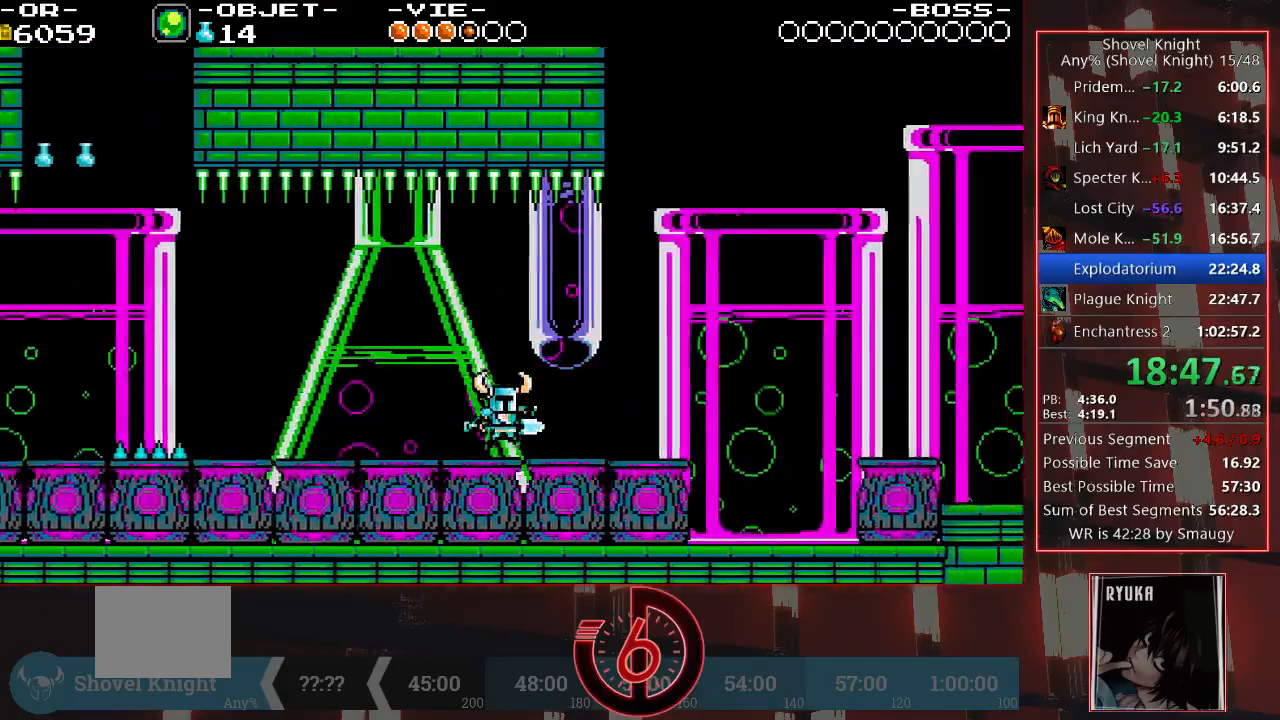
{"dt_ms": 500, "buttons": ["DPAD_RIGHT"], "left_stick": "center", "right_stick": "center", "events": []}
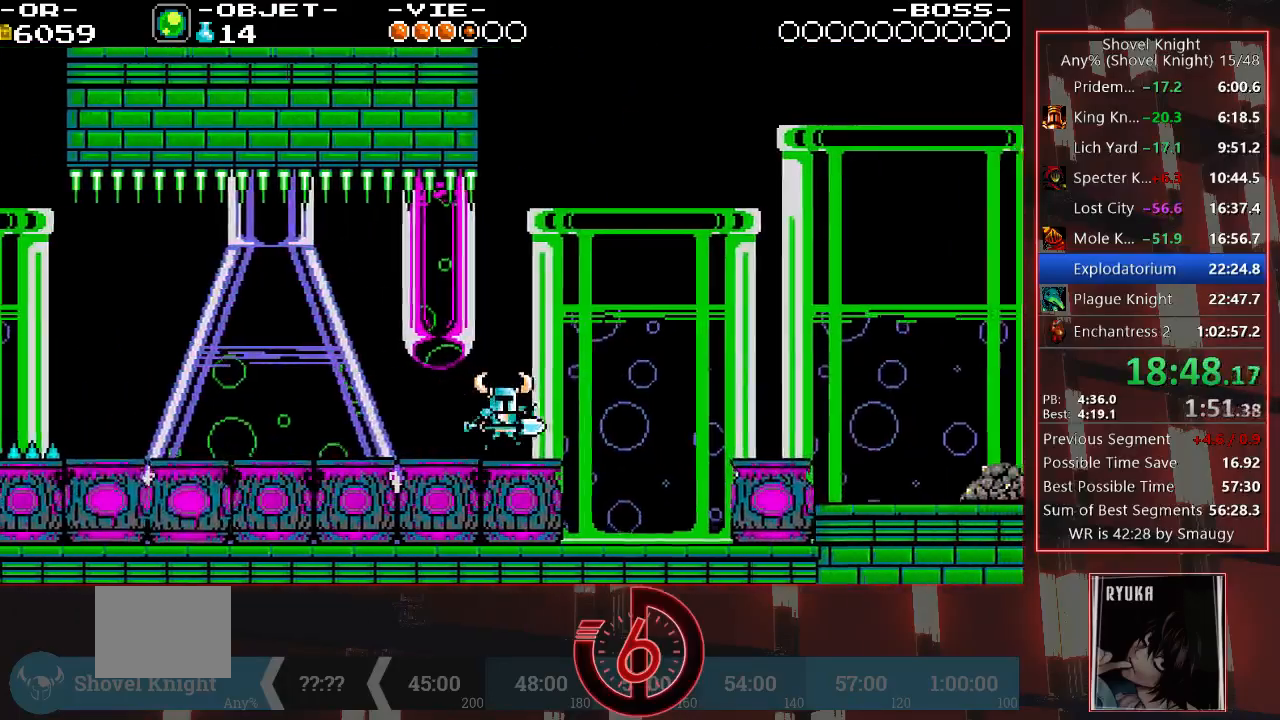
{"dt_ms": 500, "buttons": ["TRIANGLE", "DPAD_RIGHT"], "left_stick": "center", "right_stick": "center", "events": [[133, "CROSS", "down"], [367, "CROSS", "up"], [433, "TRIANGLE", "down"]]}
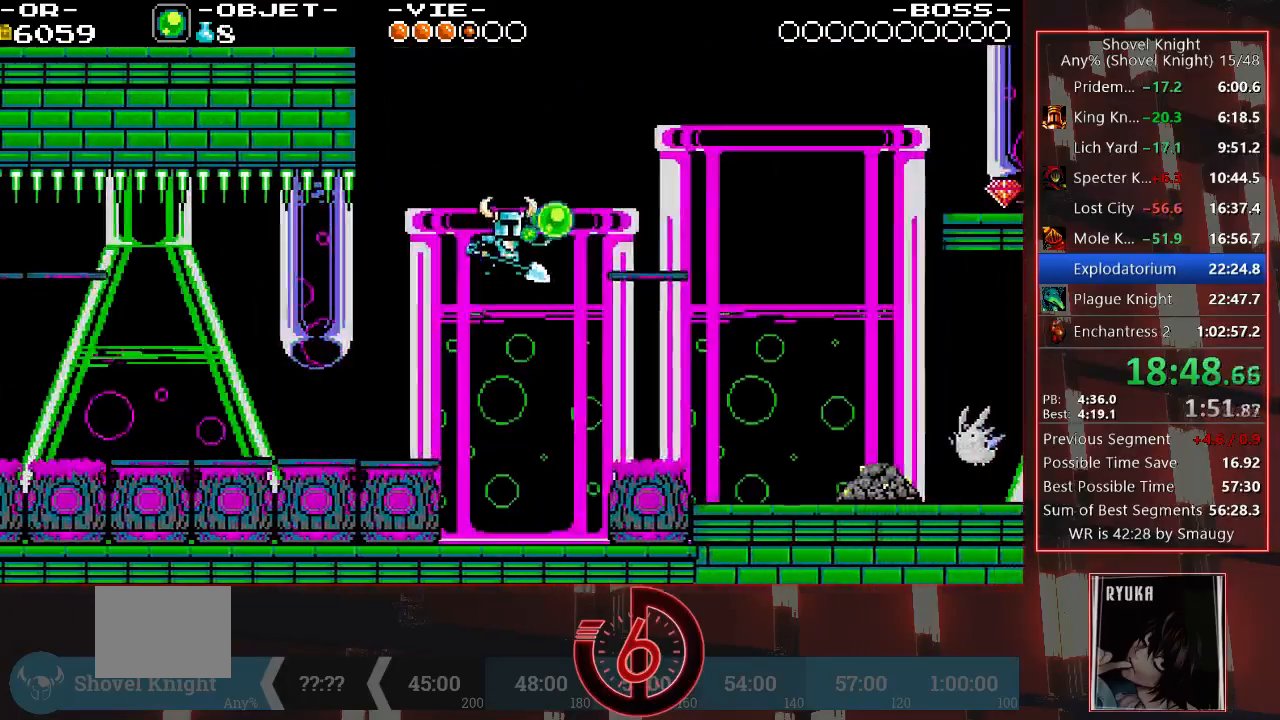
{"dt_ms": 500, "buttons": ["DPAD_RIGHT"], "left_stick": "center", "right_stick": "center", "events": [[17, "DPAD_RIGHT", "up"], [50, "TRIANGLE", "up"], [217, "DPAD_LEFT", "down"], [317, "DPAD_LEFT", "up"], [483, "DPAD_RIGHT", "down"]]}
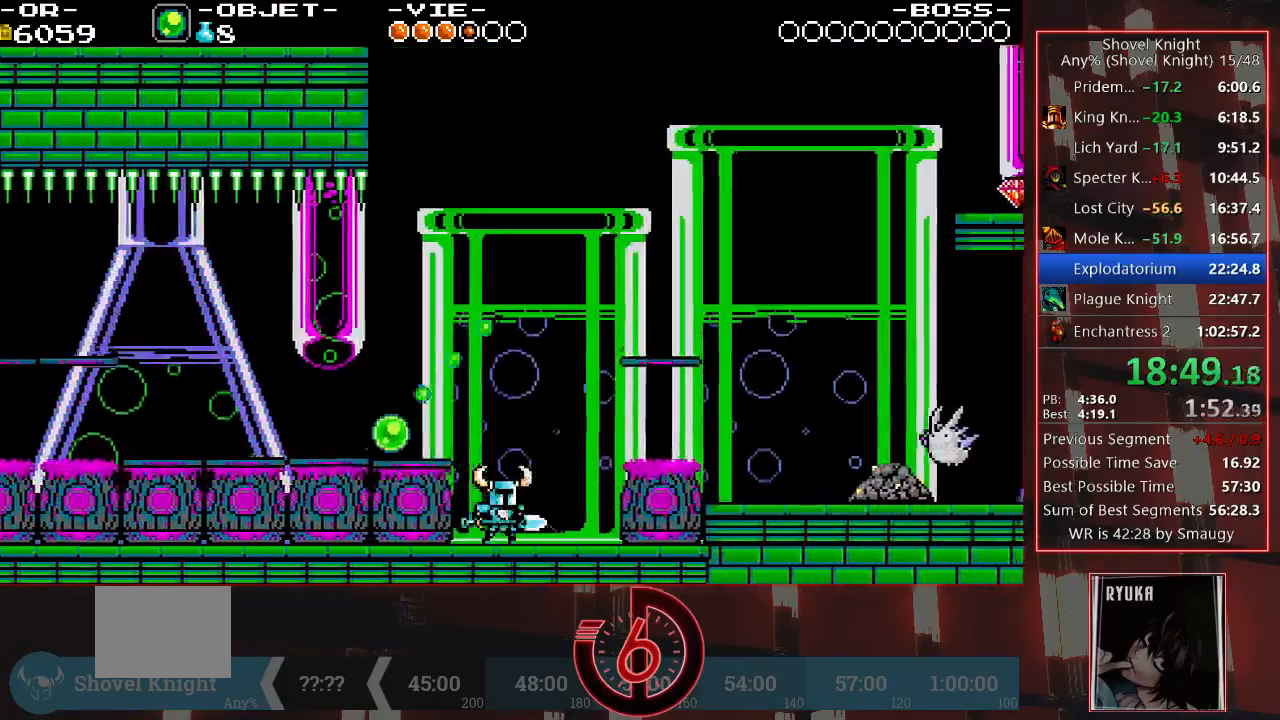
{"dt_ms": 1000, "buttons": ["DPAD_RIGHT"], "left_stick": "center", "right_stick": "center"}
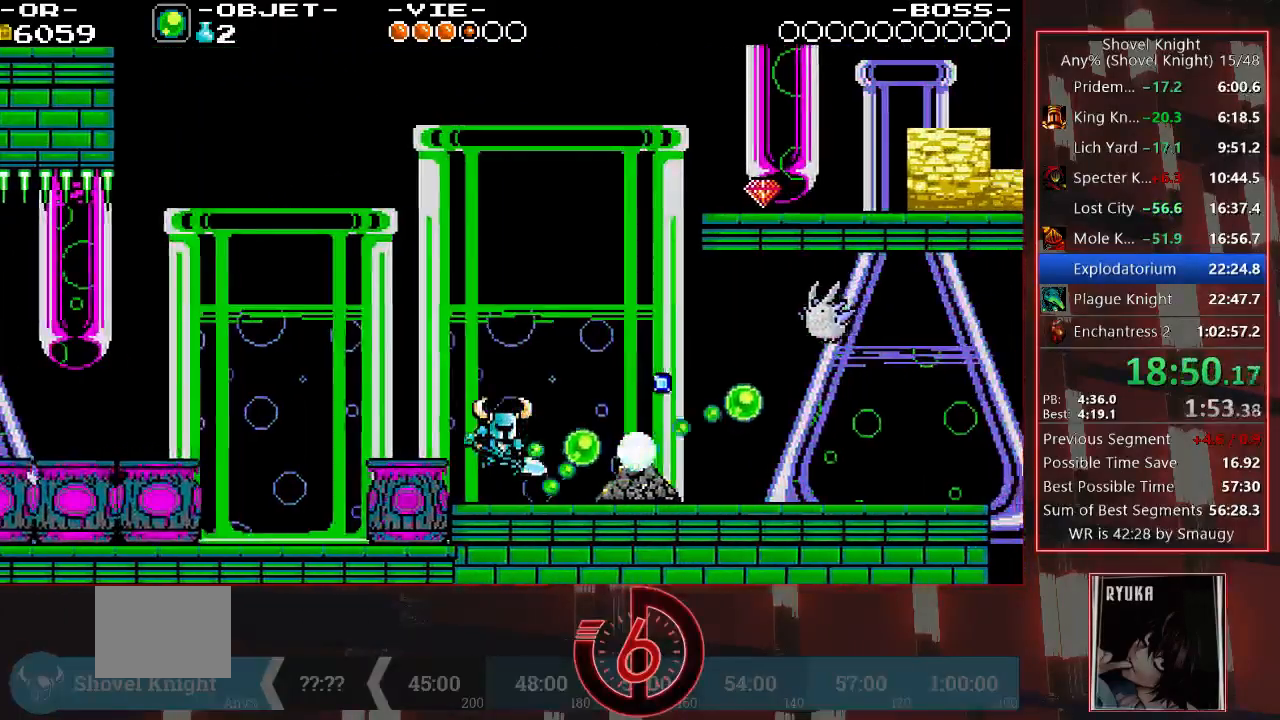
{"dt_ms": 500, "buttons": ["DPAD_RIGHT"], "left_stick": "center", "right_stick": "center", "events": [[333, "CROSS", "down"], [483, "CROSS", "up"]]}
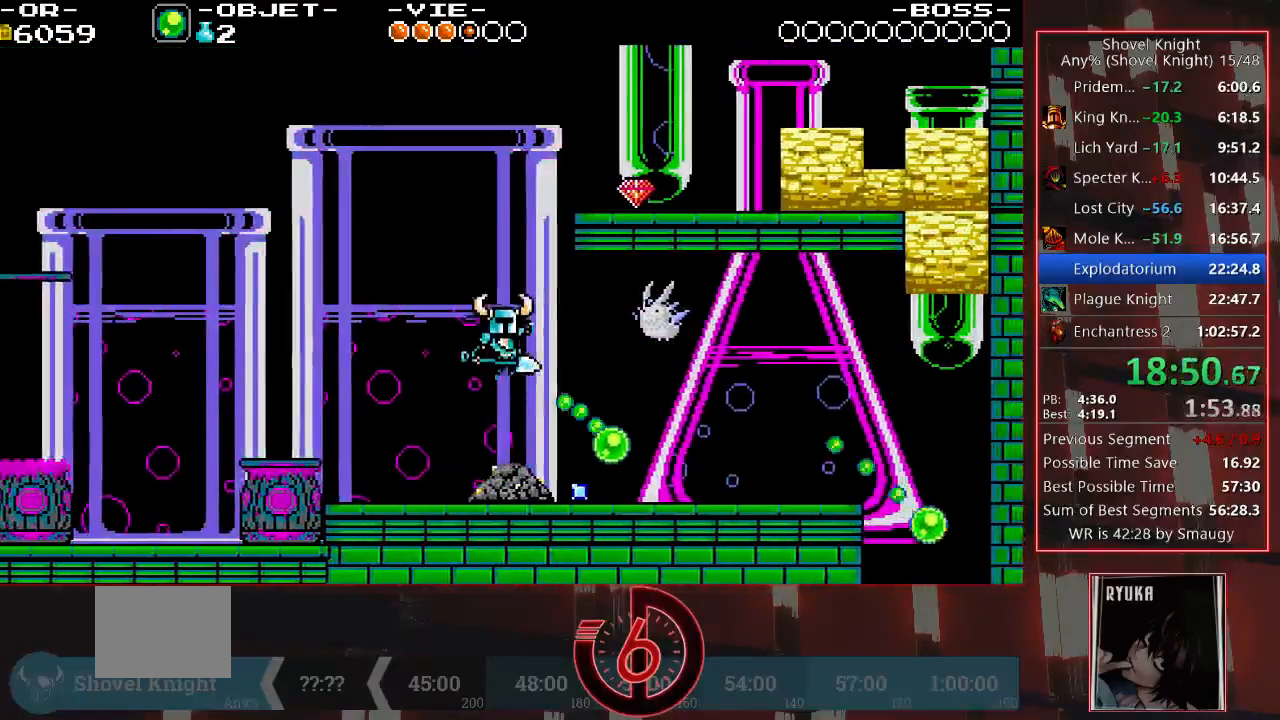
{"dt_ms": 500, "buttons": ["DPAD_RIGHT"], "left_stick": "center", "right_stick": "center", "events": [[33, "SQUARE", "down"], [167, "SQUARE", "up"]]}
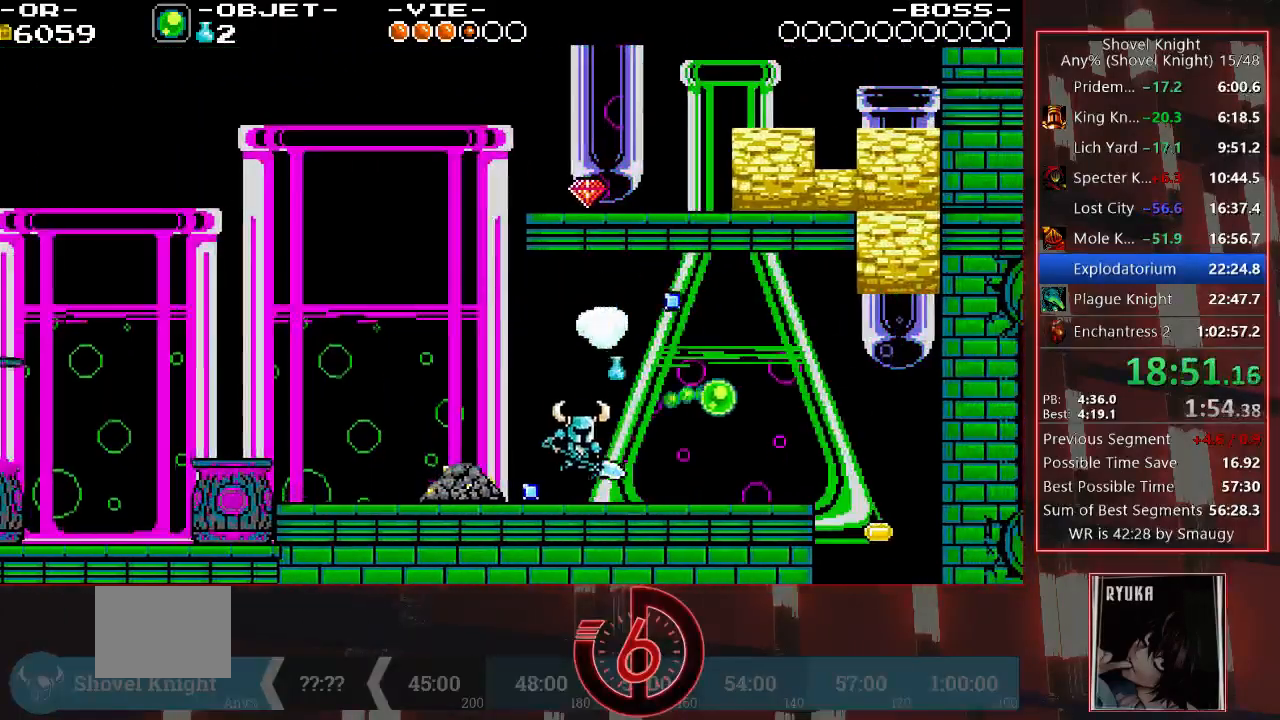
{"dt_ms": 500, "buttons": ["DPAD_RIGHT"], "left_stick": "center", "right_stick": "center", "events": []}
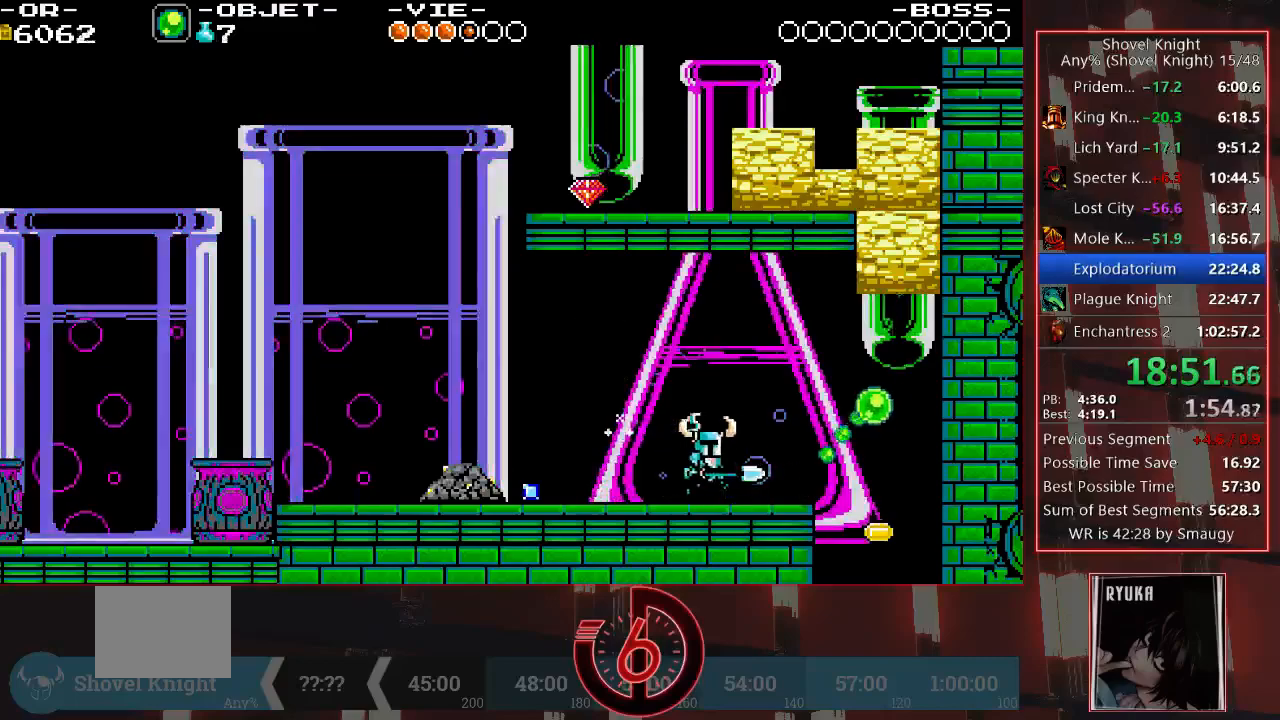
{"dt_ms": 500, "buttons": ["DPAD_RIGHT"], "left_stick": "center", "right_stick": "center", "events": []}
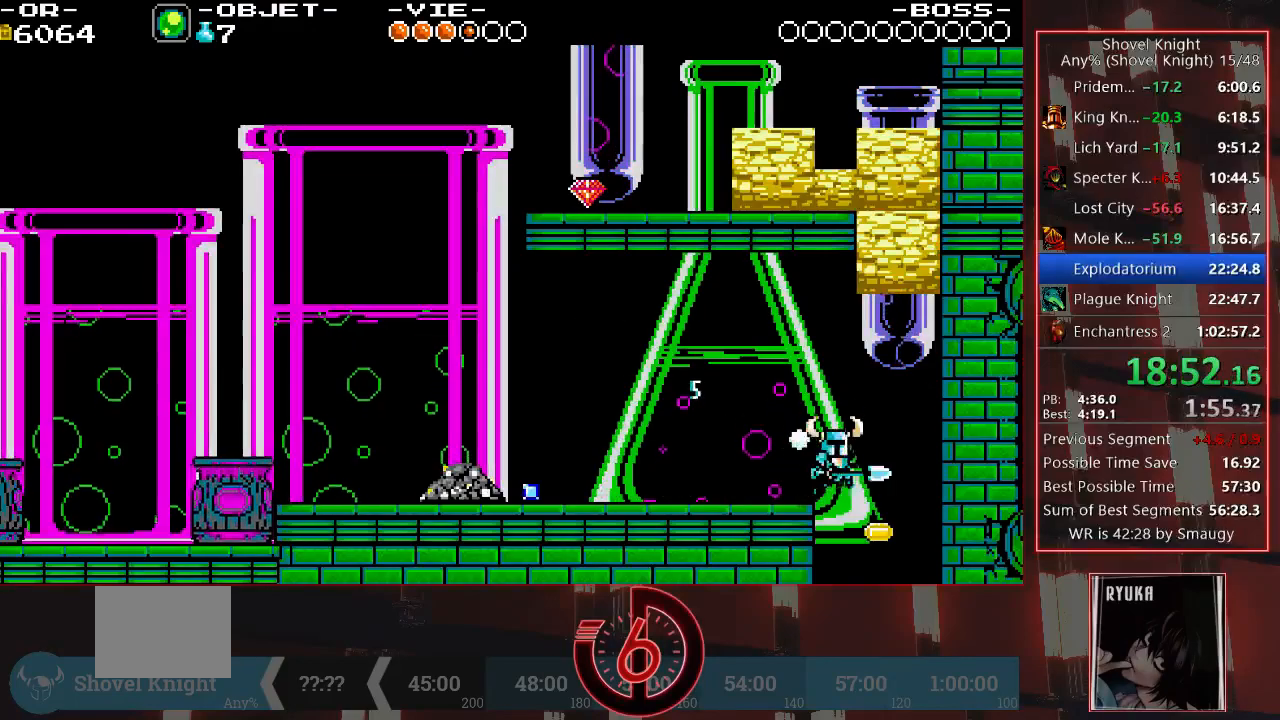
{"dt_ms": 500, "buttons": ["DPAD_LEFT"], "left_stick": "center", "right_stick": "center", "events": [[67, "DPAD_RIGHT", "up"], [133, "DPAD_LEFT", "down"]]}
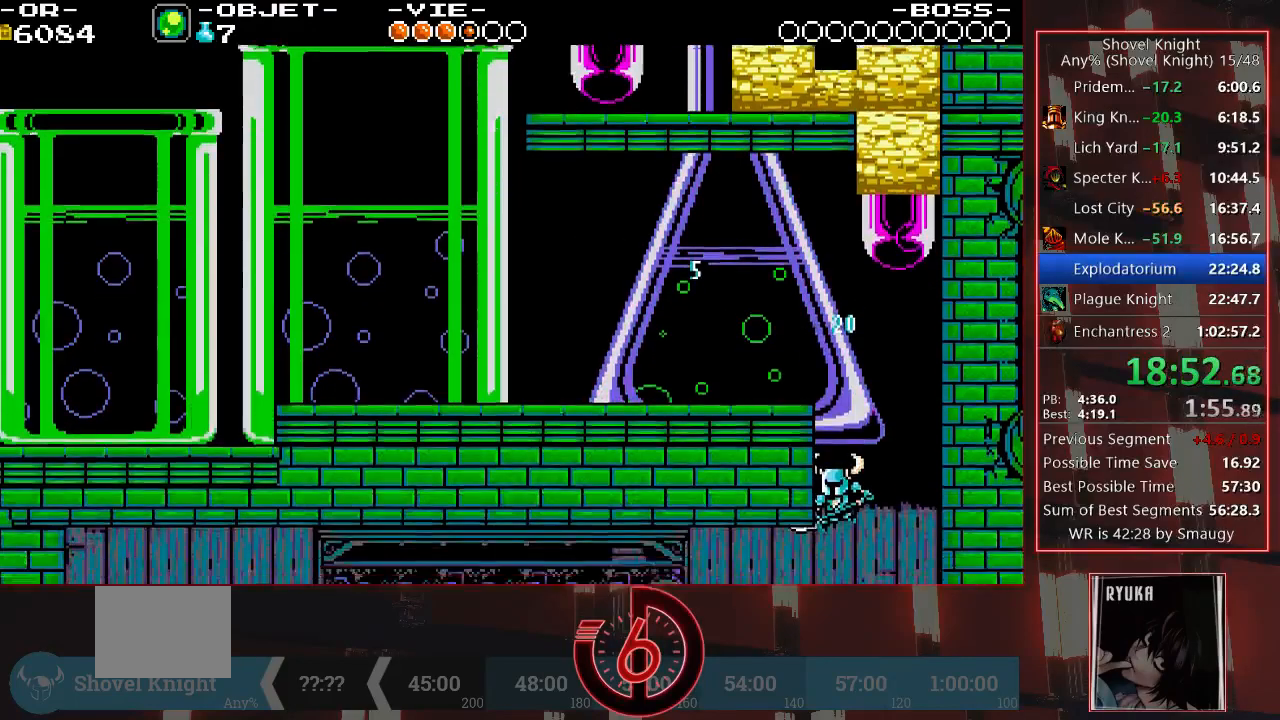
{"dt_ms": 500, "buttons": ["DPAD_LEFT"], "left_stick": "center", "right_stick": "center", "events": []}
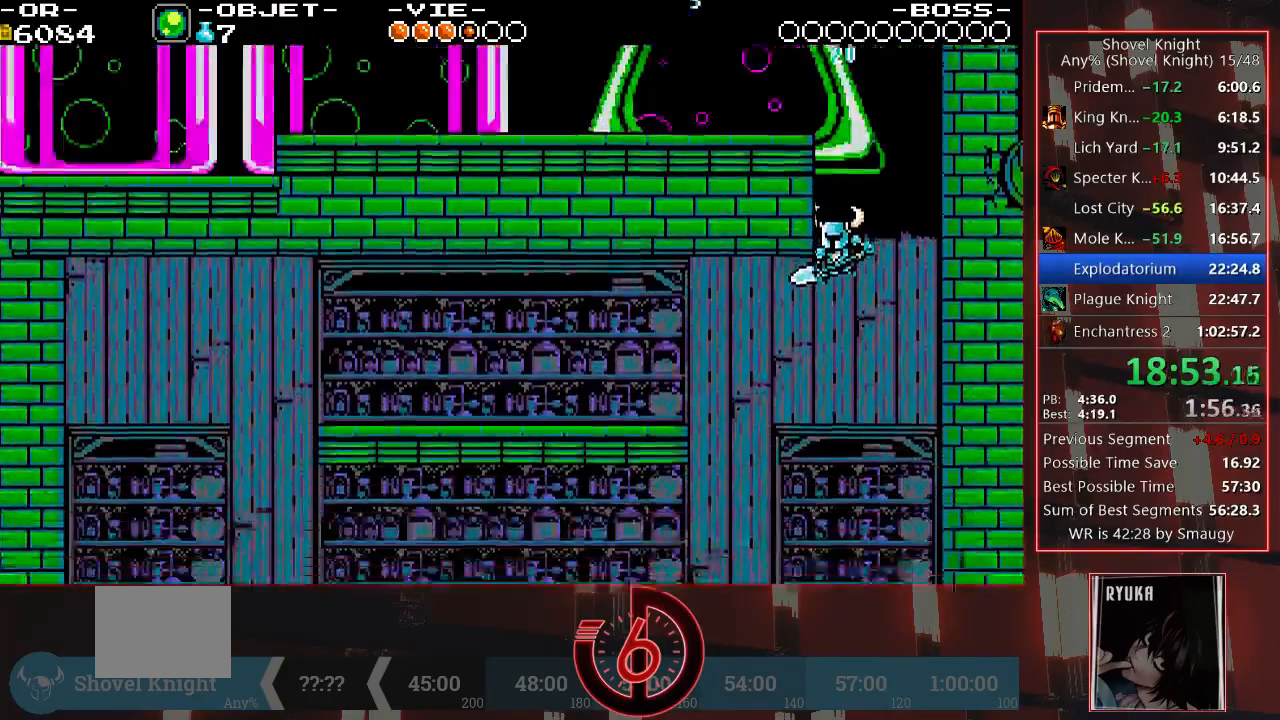
{"dt_ms": 500, "buttons": ["DPAD_LEFT"], "left_stick": "center", "right_stick": "left"}